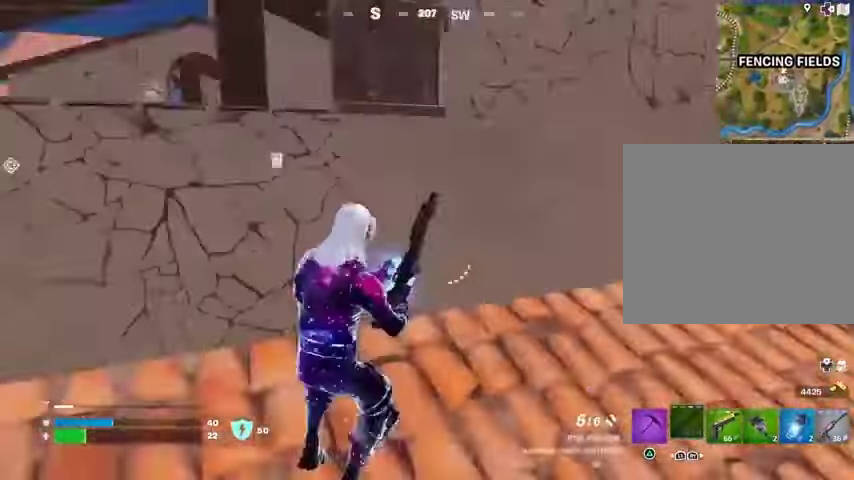
Gameplay with a controller (PlayStation layout); each line is a JSON object with the inputs held at the frame after it. "events" lists button and stick changes between this image and that frame as [ms after this image, input, new state], when the widget could be followed in between.
{"buttons": [], "left_stick": "up-right", "right_stick": "left", "events": [[100, "L3", "down"], [200, "L3", "up"], [233, "right_stick", "center"], [300, "right_stick", "left"]]}
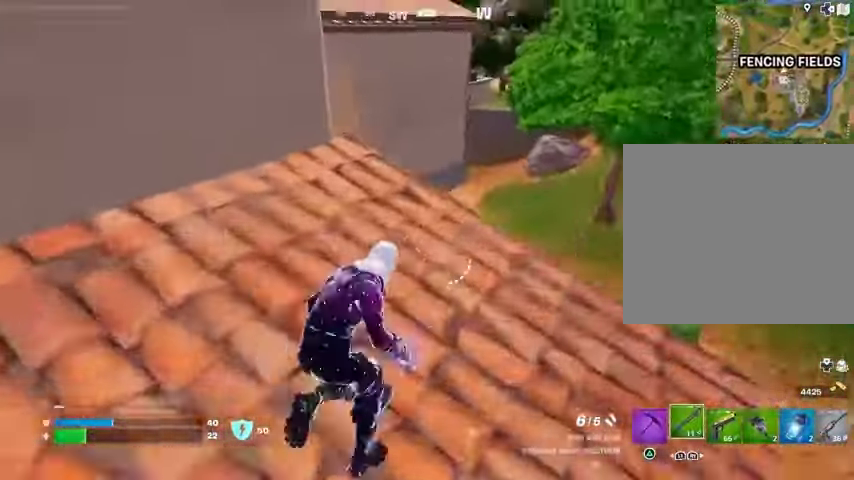
{"buttons": [], "left_stick": "down", "right_stick": "center", "events": [[267, "right_stick", "center"], [333, "left_stick", "down"]]}
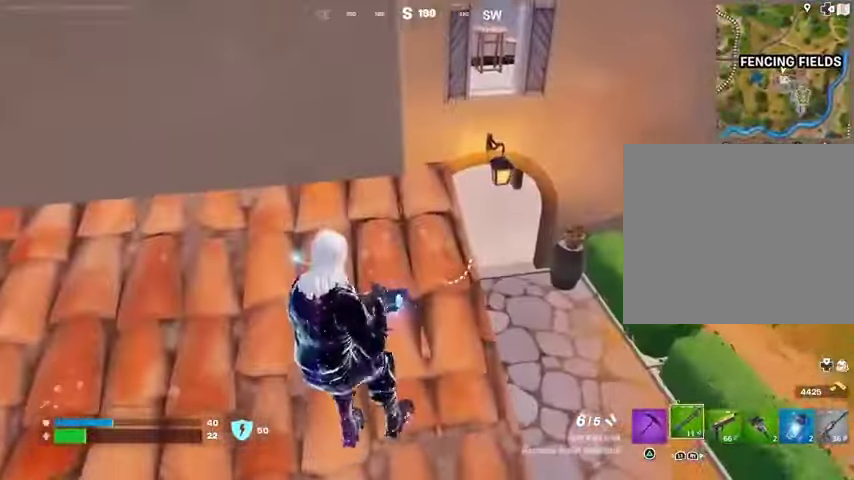
{"buttons": [], "left_stick": "down", "right_stick": "right", "events": [[33, "L1", "down"], [67, "left_stick", "down-right"], [167, "left_stick", "right"], [367, "left_stick", "center"], [433, "L1", "up"], [467, "left_stick", "down"], [500, "right_stick", "right"]]}
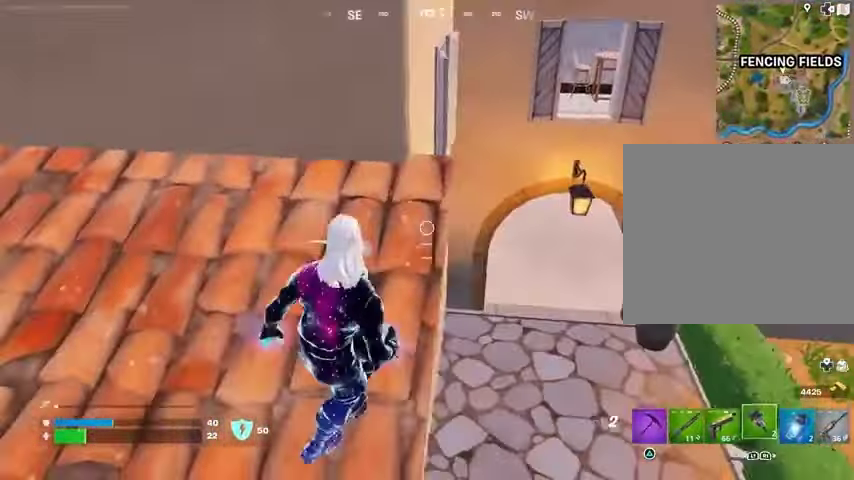
{"buttons": [], "left_stick": "up-left", "right_stick": "center", "events": [[100, "left_stick", "center"], [167, "right_stick", "center"], [233, "R2", "down"], [233, "left_stick", "down-right"], [333, "R2", "up"], [400, "left_stick", "center"], [467, "left_stick", "up-left"]]}
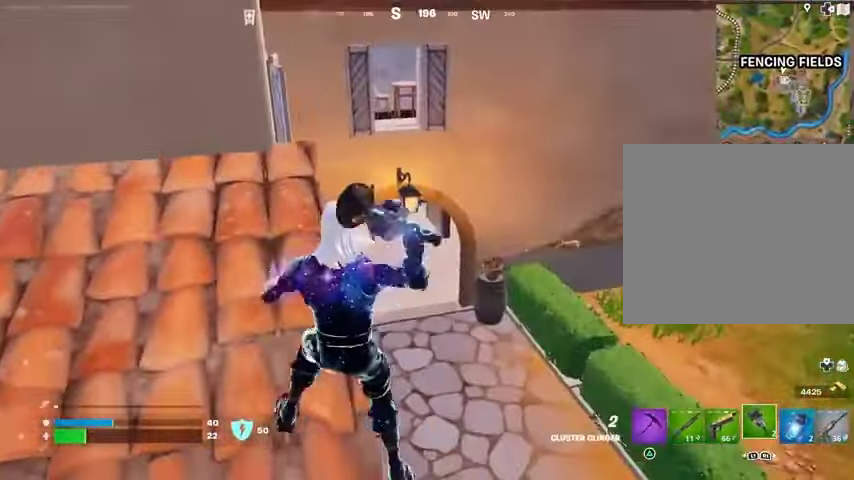
{"buttons": [], "left_stick": "up", "right_stick": "up-left", "events": [[67, "left_stick", "down-left"], [233, "left_stick", "left"], [267, "right_stick", "left"], [333, "left_stick", "up-left"], [367, "L3", "down"], [367, "right_stick", "up-left"], [467, "L3", "up"], [467, "left_stick", "up"]]}
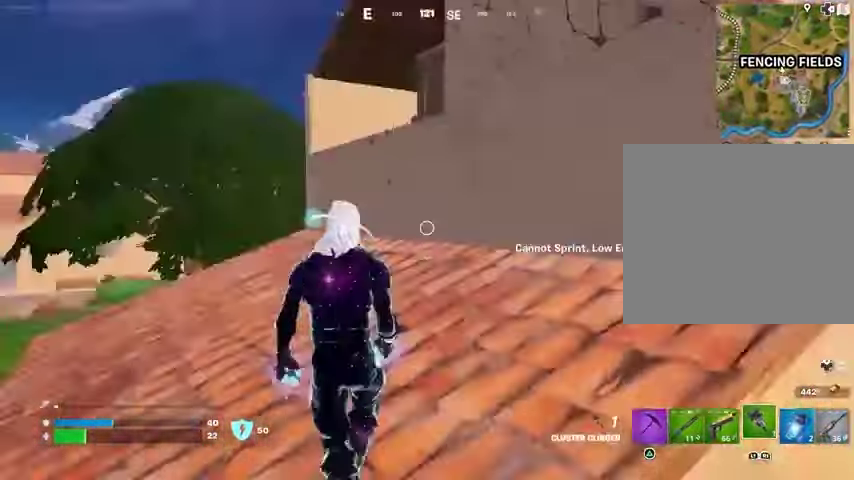
{"buttons": [], "left_stick": "up-right", "right_stick": "center", "events": [[67, "right_stick", "center"], [467, "left_stick", "up-right"]]}
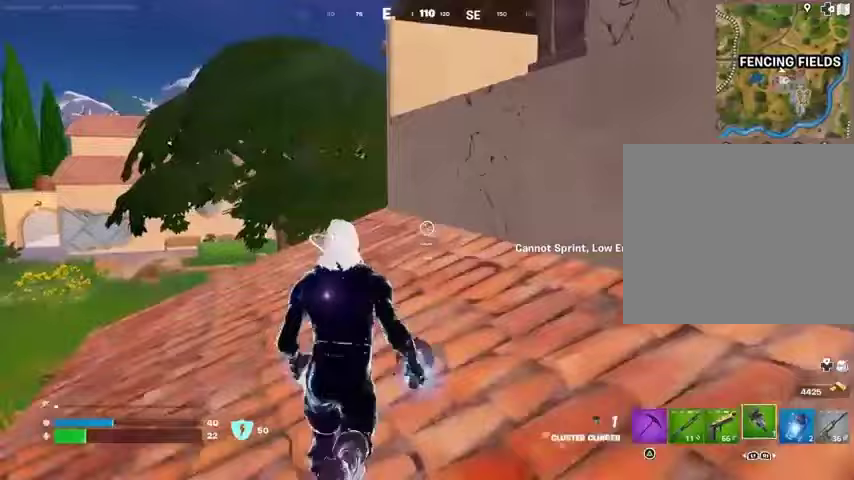
{"buttons": [], "left_stick": "up-right", "right_stick": "center", "events": [[100, "right_stick", "down-left"], [200, "L3", "down"], [300, "L3", "up"], [367, "right_stick", "up"], [433, "right_stick", "center"]]}
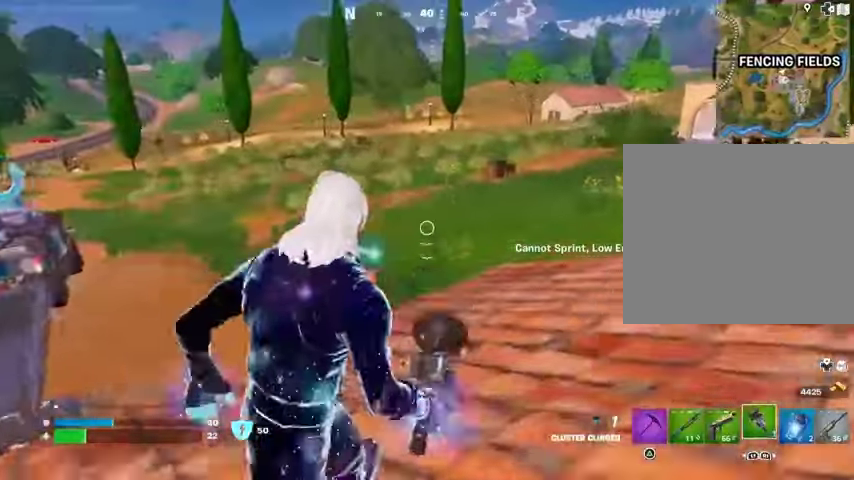
{"buttons": [], "left_stick": "up-right", "right_stick": "right", "events": [[267, "L1", "down"], [333, "L1", "up"], [400, "L1", "down"], [467, "L1", "up"], [500, "right_stick", "right"]]}
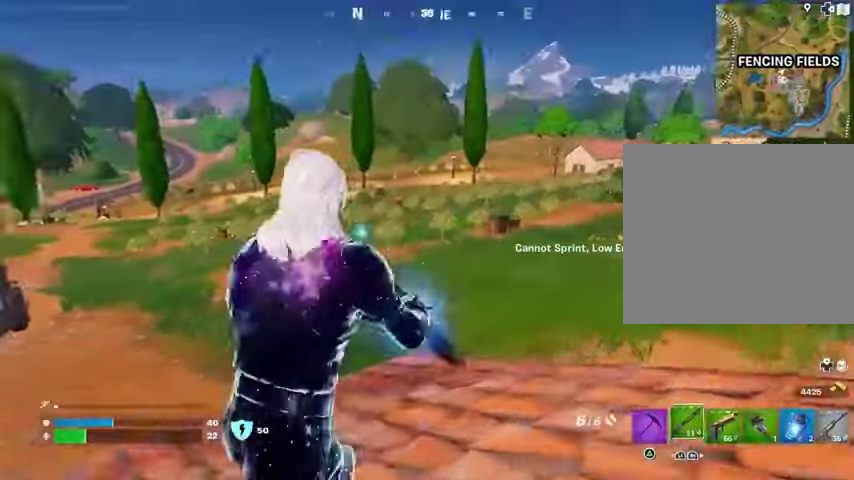
{"buttons": ["CROSS"], "left_stick": "up-right", "right_stick": "right", "events": [[33, "L1", "down"], [100, "L1", "up"], [100, "left_stick", "up"], [133, "L3", "down"], [233, "right_stick", "center"], [267, "L3", "up"], [400, "left_stick", "up-right"], [400, "right_stick", "right"], [467, "CROSS", "down"]]}
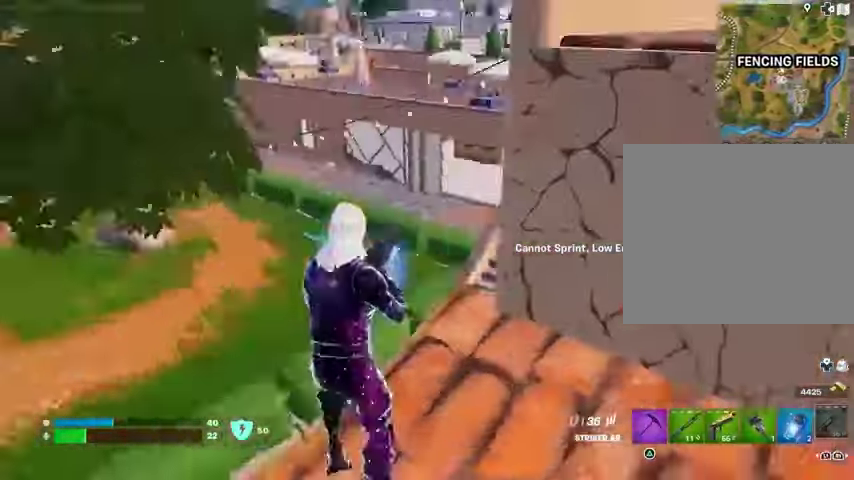
{"buttons": [], "left_stick": "up-right", "right_stick": "center", "events": [[67, "CROSS", "up"], [100, "left_stick", "up"], [133, "right_stick", "center"], [333, "left_stick", "up-right"]]}
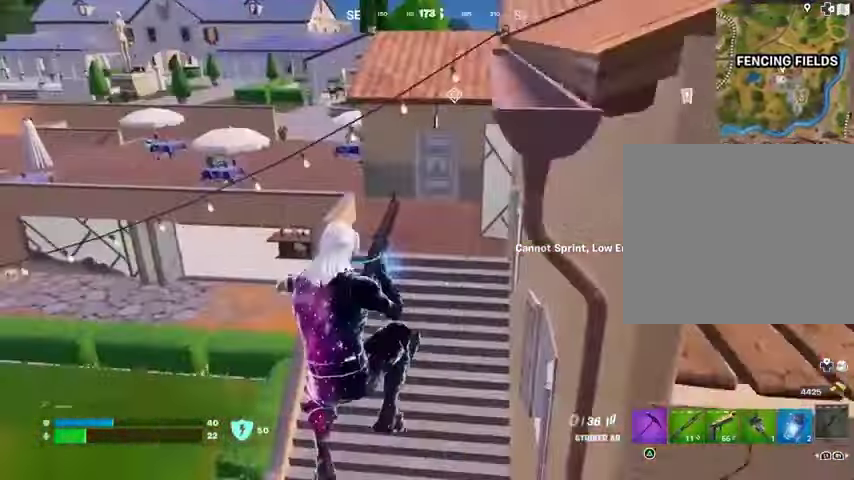
{"buttons": ["R3"], "left_stick": "left", "right_stick": "right", "events": [[133, "left_stick", "up"], [133, "right_stick", "right"], [233, "left_stick", "up-left"], [400, "R3", "down"], [467, "left_stick", "left"]]}
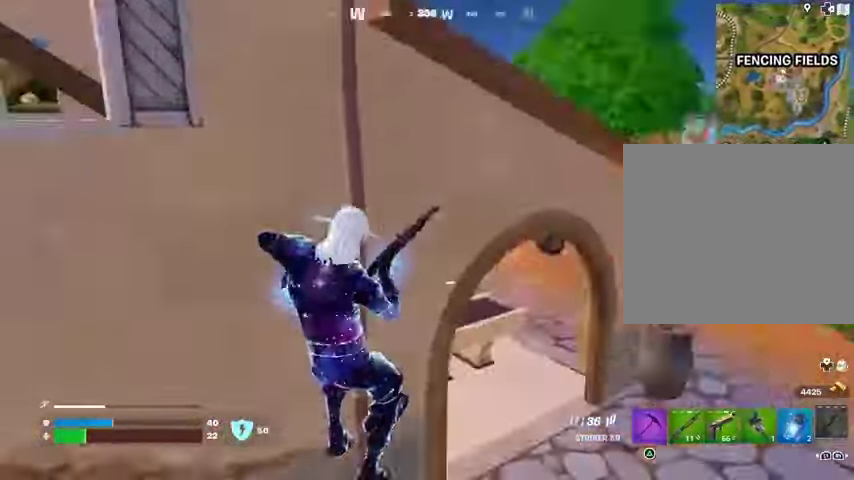
{"buttons": ["CROSS"], "left_stick": "down-left", "right_stick": "center", "events": [[33, "R3", "up"], [100, "left_stick", "down-left"], [200, "right_stick", "center"], [300, "CROSS", "down"], [367, "CROSS", "up"], [433, "CROSS", "down"]]}
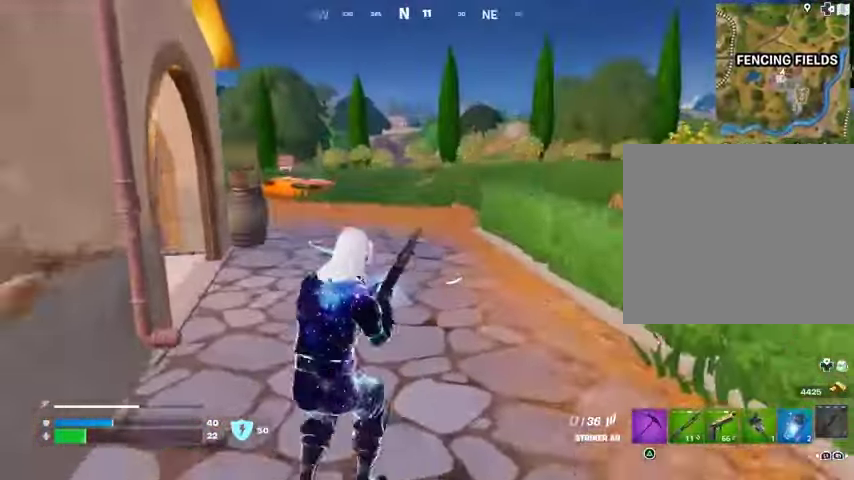
{"buttons": [], "left_stick": "down", "right_stick": "center", "events": [[33, "CROSS", "up"], [67, "left_stick", "down"]]}
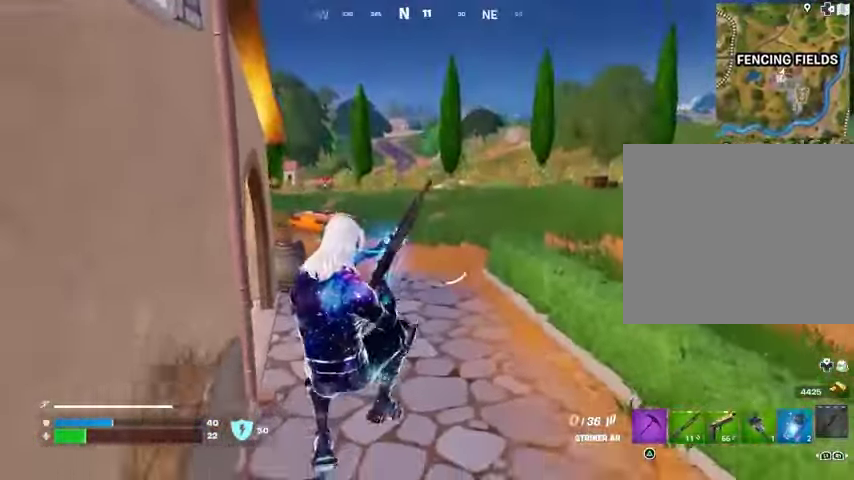
{"buttons": [], "left_stick": "right", "right_stick": "center", "events": [[33, "right_stick", "right"], [100, "left_stick", "right"], [200, "right_stick", "center"]]}
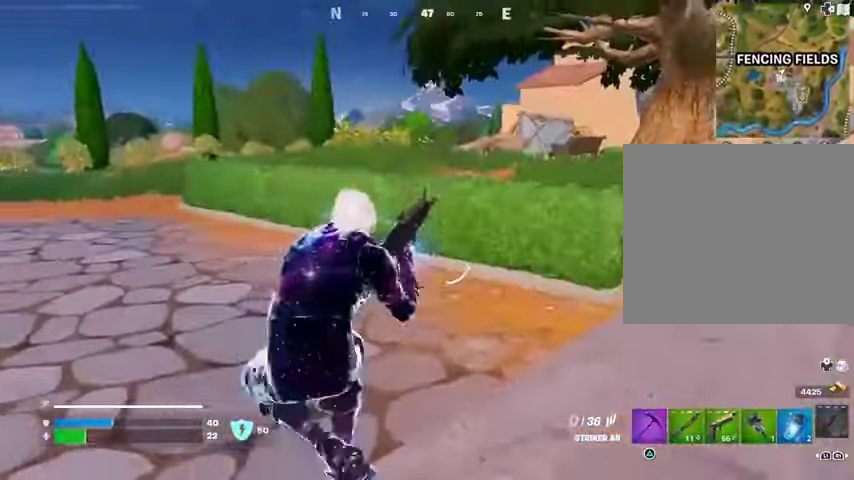
{"buttons": [], "left_stick": "up", "right_stick": "center", "events": [[67, "right_stick", "right"], [167, "left_stick", "up-right"], [267, "R3", "down"], [267, "left_stick", "up"], [367, "R3", "up"], [467, "right_stick", "center"]]}
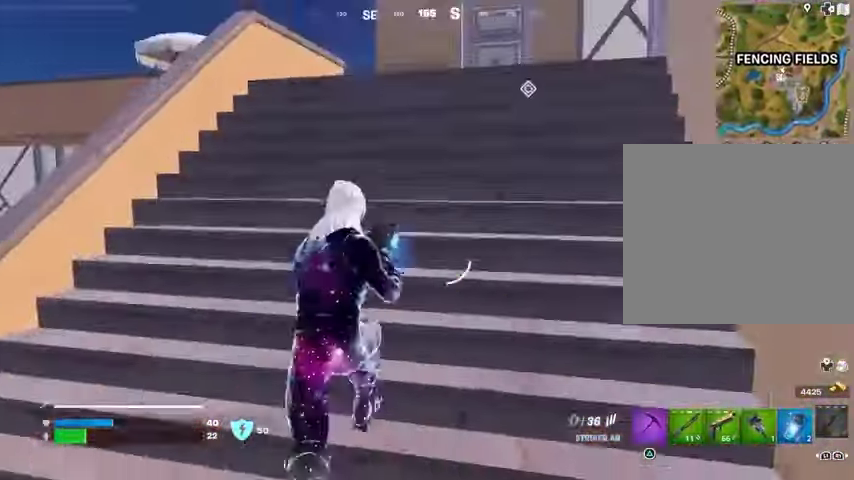
{"buttons": [], "left_stick": "up", "right_stick": "left", "events": [[233, "L3", "down"], [267, "right_stick", "right"], [300, "L3", "up"], [367, "right_stick", "center"], [433, "right_stick", "left"]]}
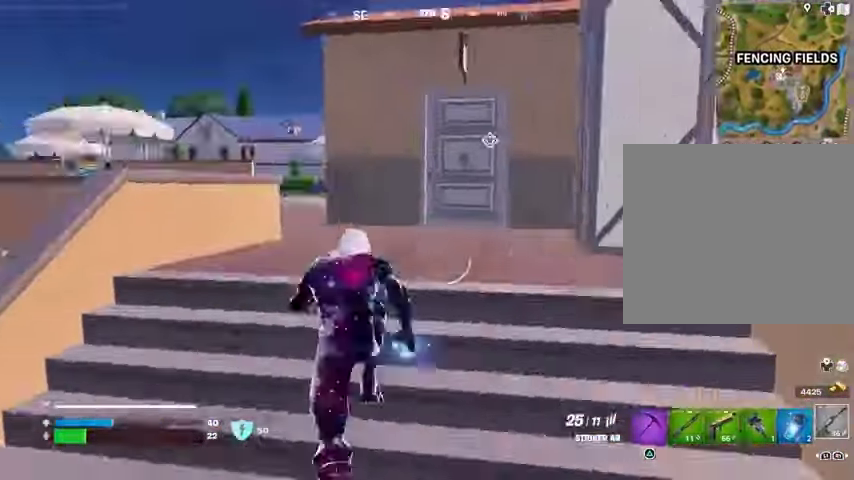
{"buttons": [], "left_stick": "up", "right_stick": "center", "events": [[33, "left_stick", "up-right"], [67, "right_stick", "center"], [200, "left_stick", "up"]]}
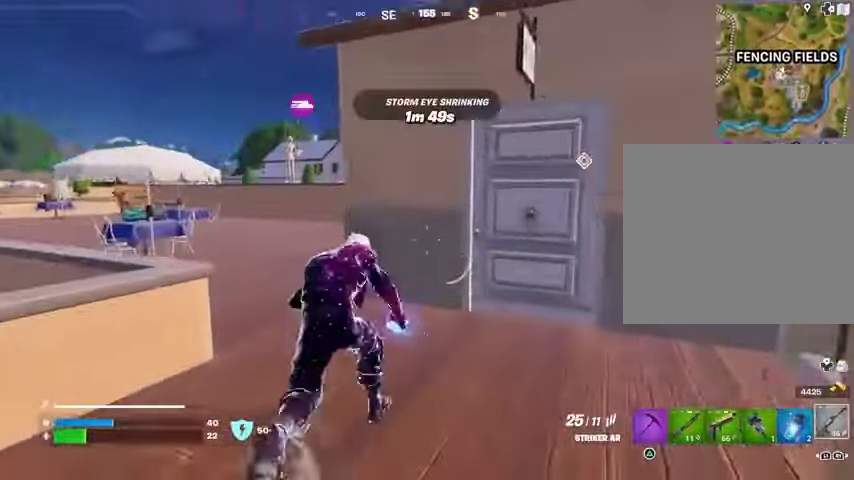
{"buttons": [], "left_stick": "up", "right_stick": "right", "events": [[67, "right_stick", "left"], [133, "right_stick", "center"], [433, "right_stick", "right"]]}
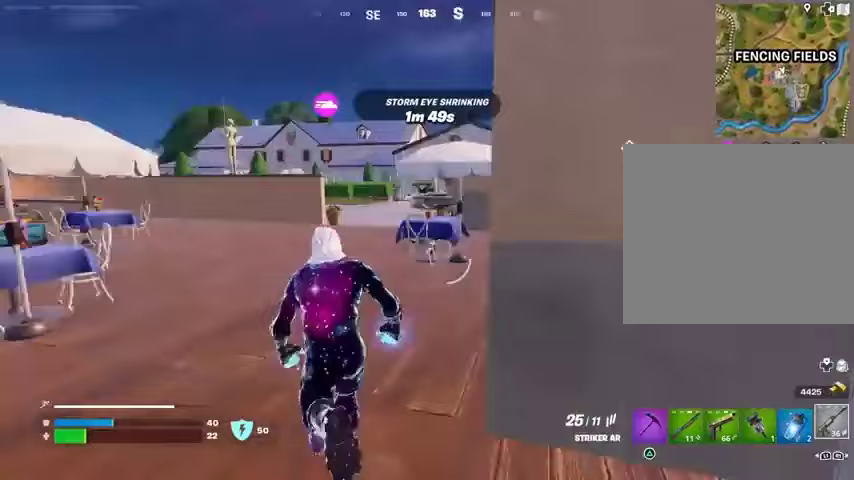
{"buttons": [], "left_stick": "up", "right_stick": "left", "events": [[67, "right_stick", "center"], [433, "right_stick", "left"]]}
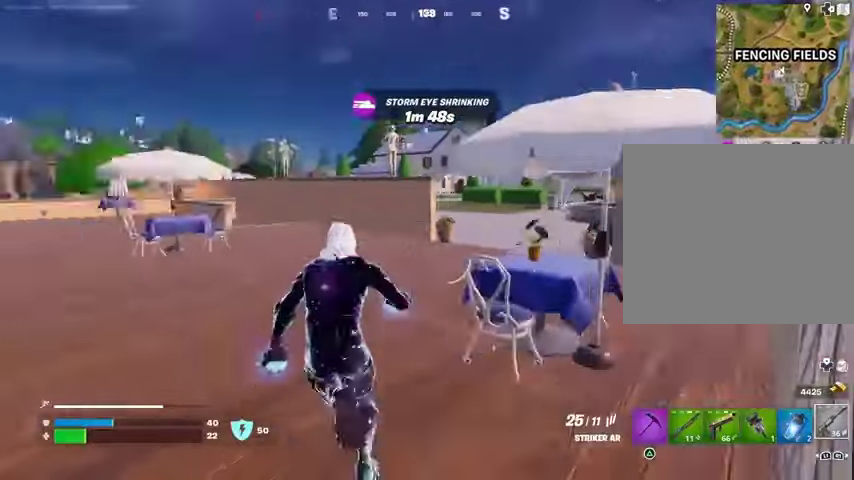
{"buttons": [], "left_stick": "up", "right_stick": "right", "events": [[100, "right_stick", "right"], [200, "right_stick", "center"], [300, "right_stick", "left"], [367, "right_stick", "center"], [433, "right_stick", "right"]]}
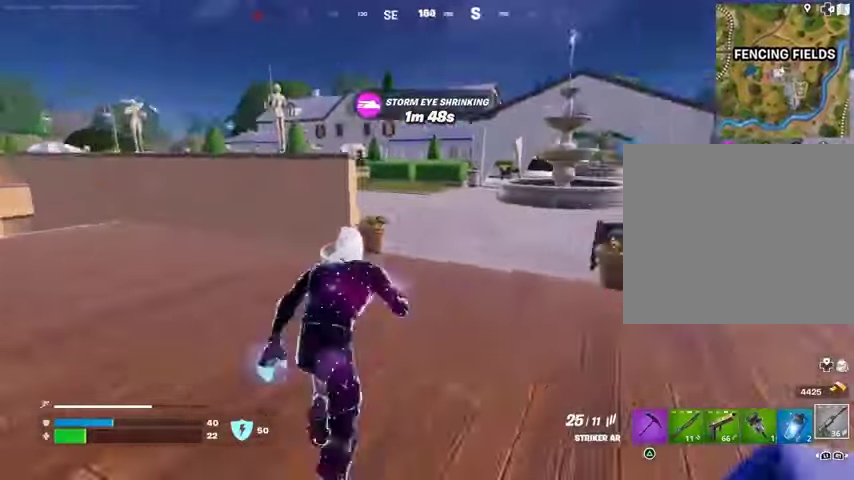
{"buttons": [], "left_stick": "up", "right_stick": "center", "events": [[33, "right_stick", "center"], [133, "L1", "down"], [133, "right_stick", "left"], [200, "L1", "up"], [267, "L1", "down"], [367, "L1", "up"], [367, "right_stick", "center"]]}
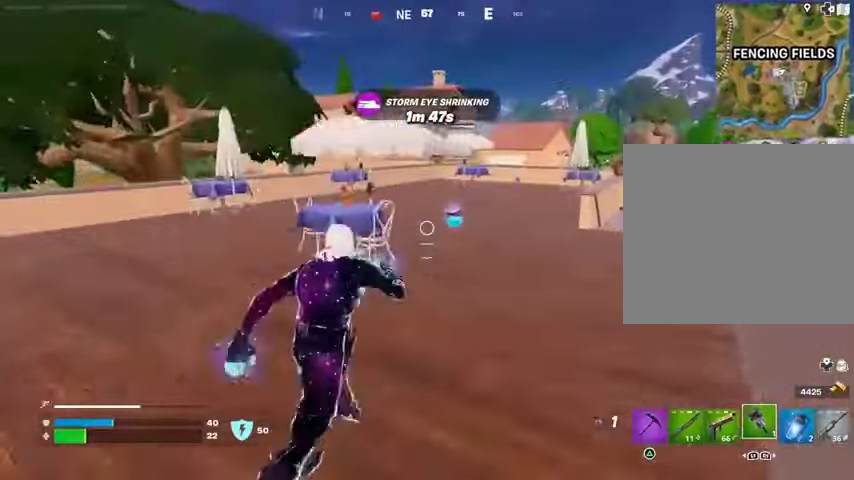
{"buttons": [], "left_stick": "up", "right_stick": "center", "events": []}
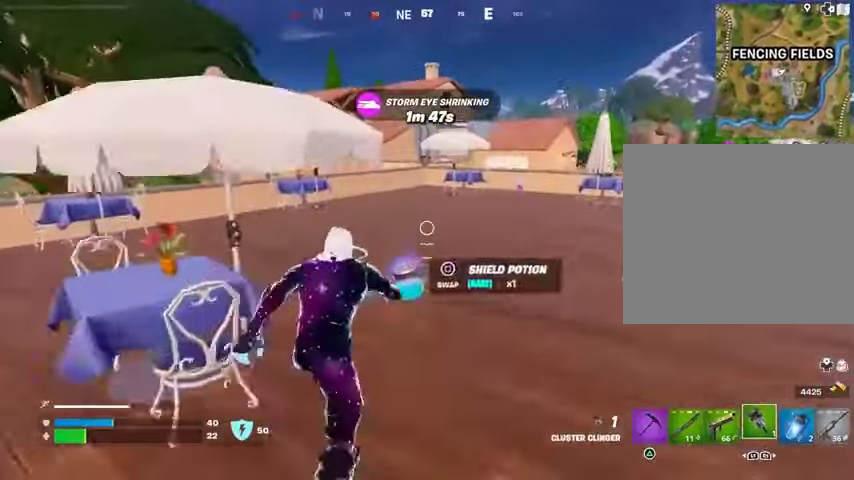
{"buttons": [], "left_stick": "up", "right_stick": "center", "events": []}
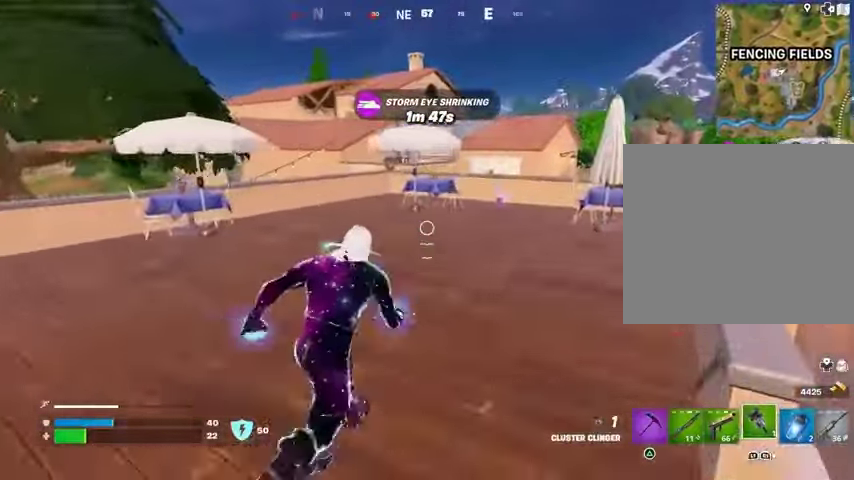
{"buttons": [], "left_stick": "up", "right_stick": "center", "events": []}
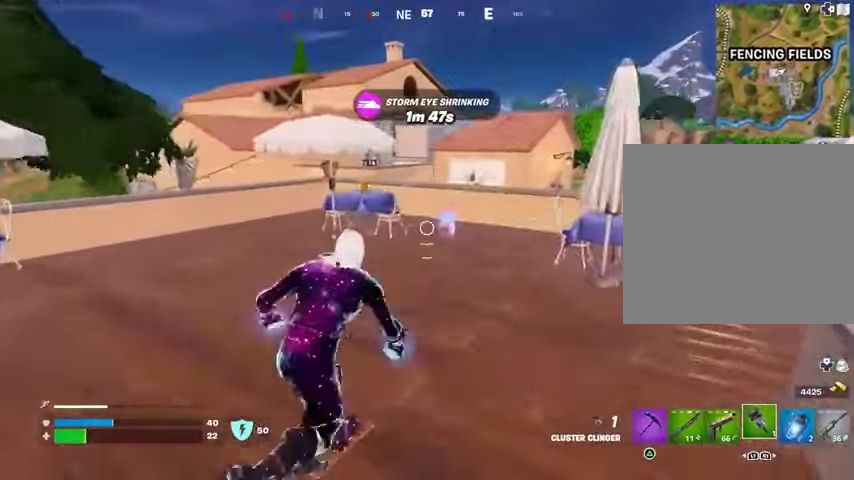
{"buttons": [], "left_stick": "up-left", "right_stick": "left", "events": [[300, "SQUARE", "down"], [367, "SQUARE", "up"], [400, "left_stick", "up-left"], [400, "right_stick", "left"]]}
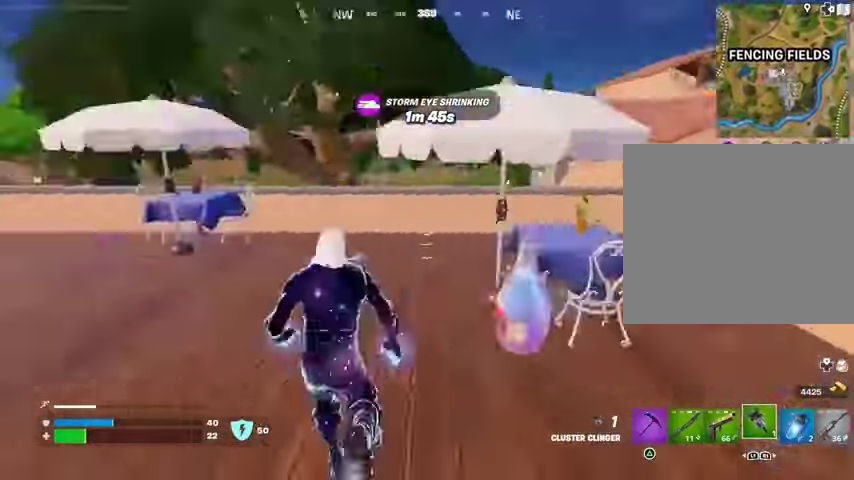
{"buttons": [], "left_stick": "up", "right_stick": "center", "events": [[133, "left_stick", "up"], [267, "right_stick", "center"]]}
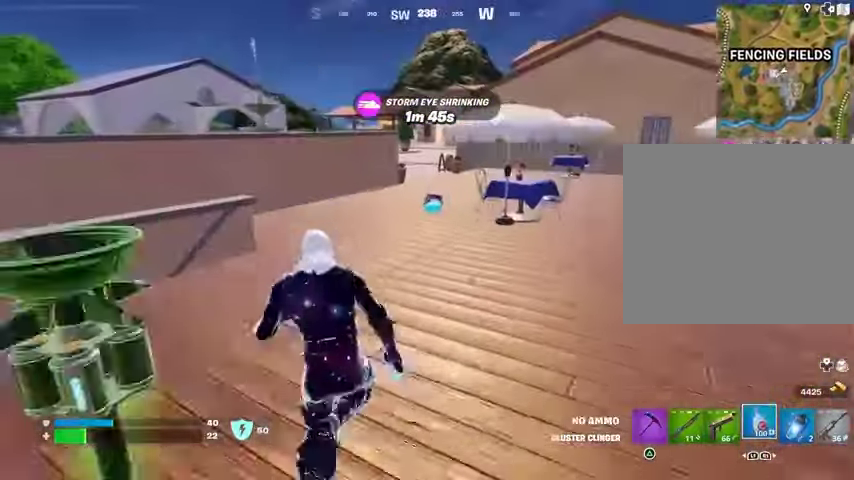
{"buttons": [], "left_stick": "up", "right_stick": "center", "events": [[333, "R1", "down"], [433, "R1", "up"]]}
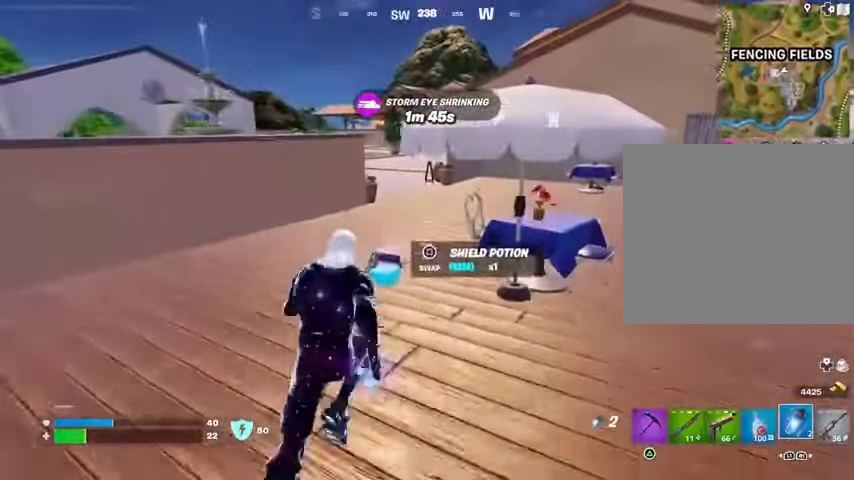
{"buttons": [], "left_stick": "up", "right_stick": "center", "events": [[67, "SQUARE", "down"], [100, "SQUARE", "up"]]}
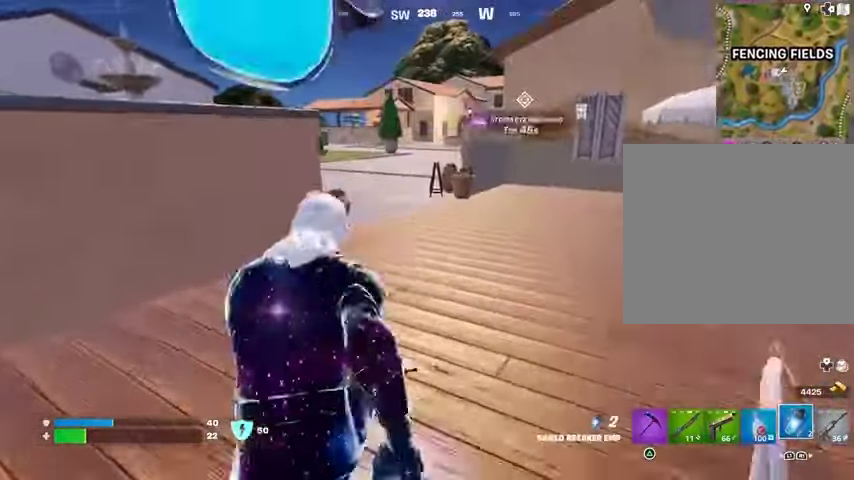
{"buttons": [], "left_stick": "up", "right_stick": "center", "events": []}
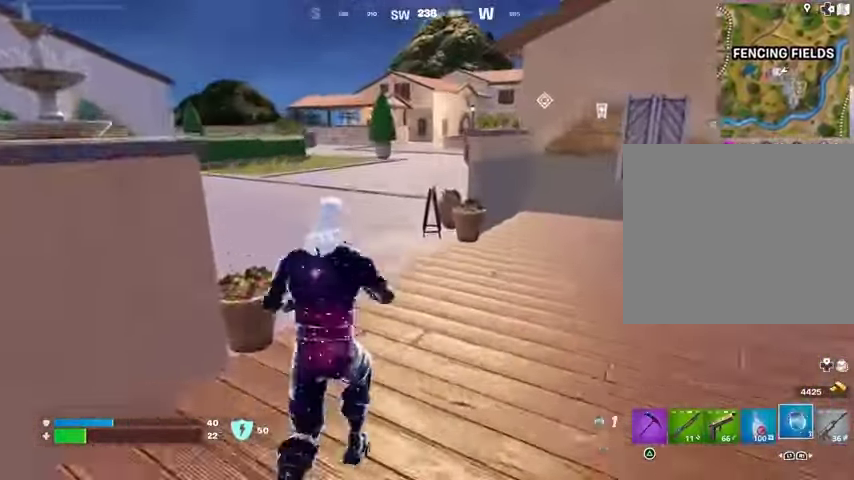
{"buttons": [], "left_stick": "up", "right_stick": "center", "events": []}